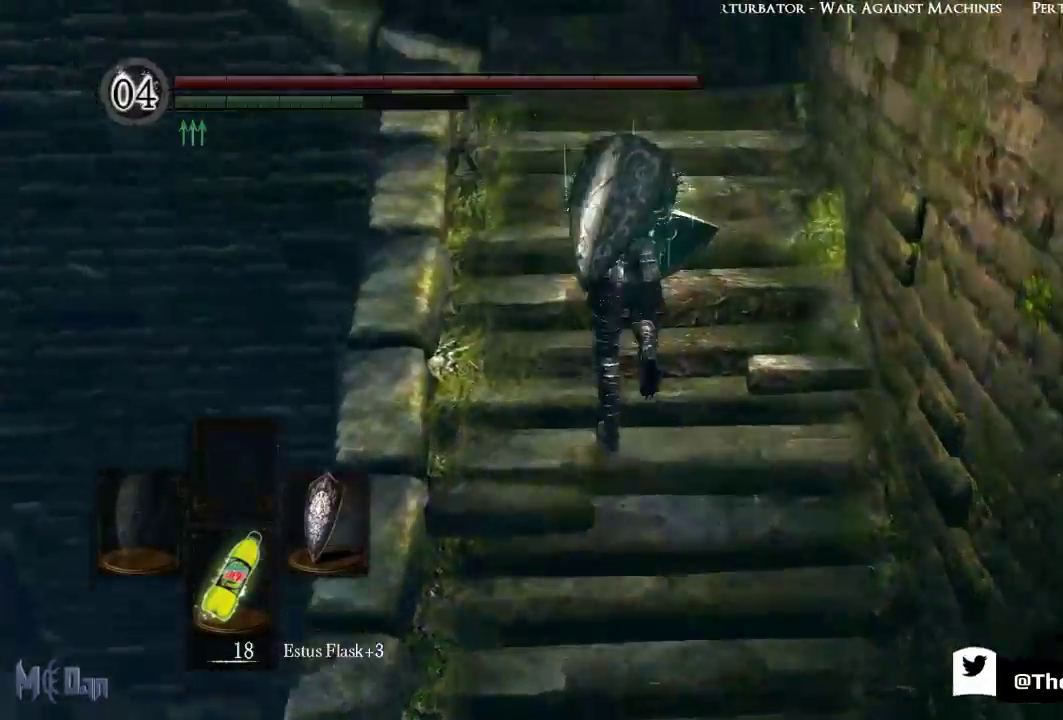
Gameplay with a controller (Xbox layout); each line is a JSON object with the inputs held at the frame after it. "events" lists button and stick changes between this image and that frame as [ms after this image, input, new state], when the widget could be followed in between. Not read: L3.
{"buttons": ["B"], "left_stick": "up", "right_stick": "down-left", "events": [[367, "right_stick", "down-left"]]}
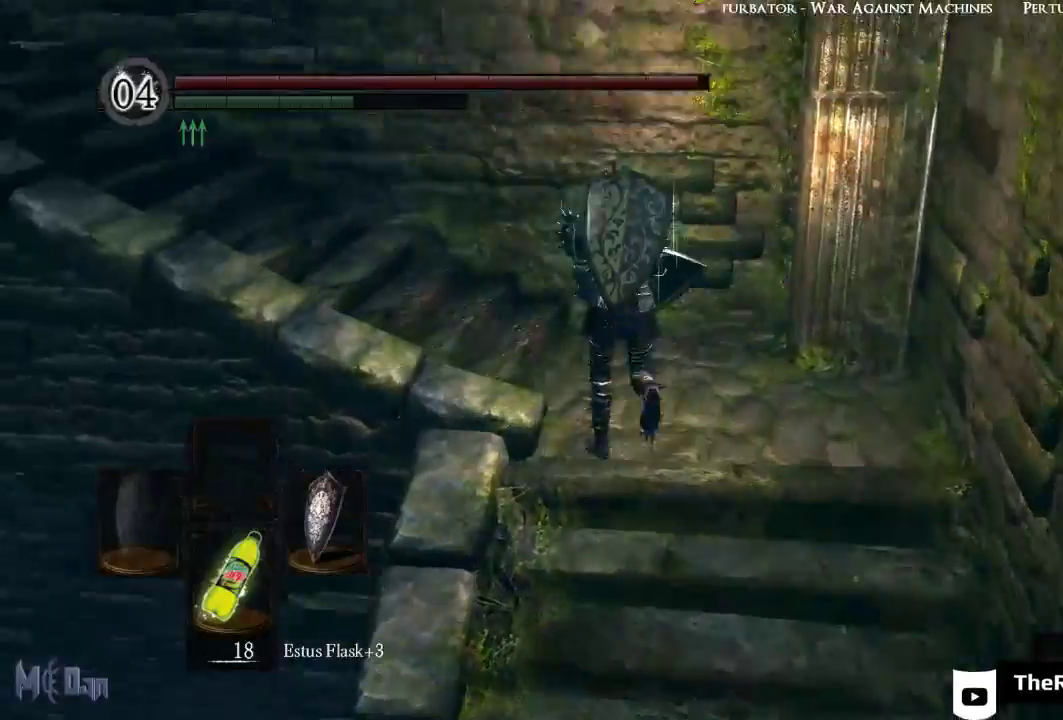
{"buttons": ["B"], "left_stick": "up", "right_stick": "down-left", "events": []}
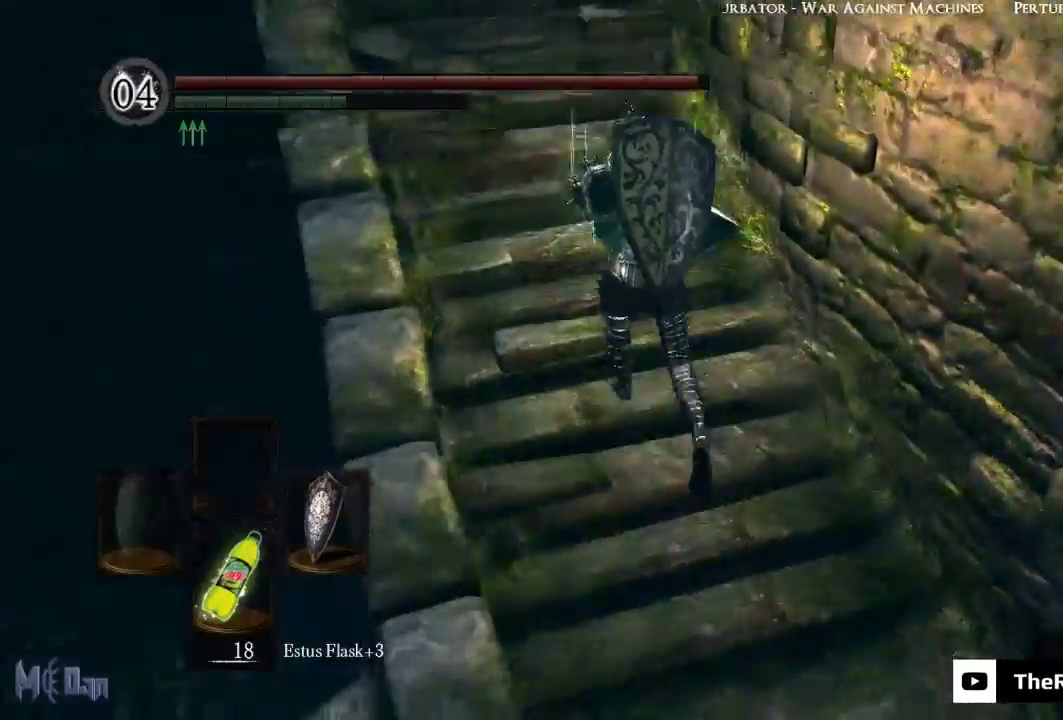
{"buttons": ["B"], "left_stick": "up", "right_stick": "center", "events": [[200, "right_stick", "center"]]}
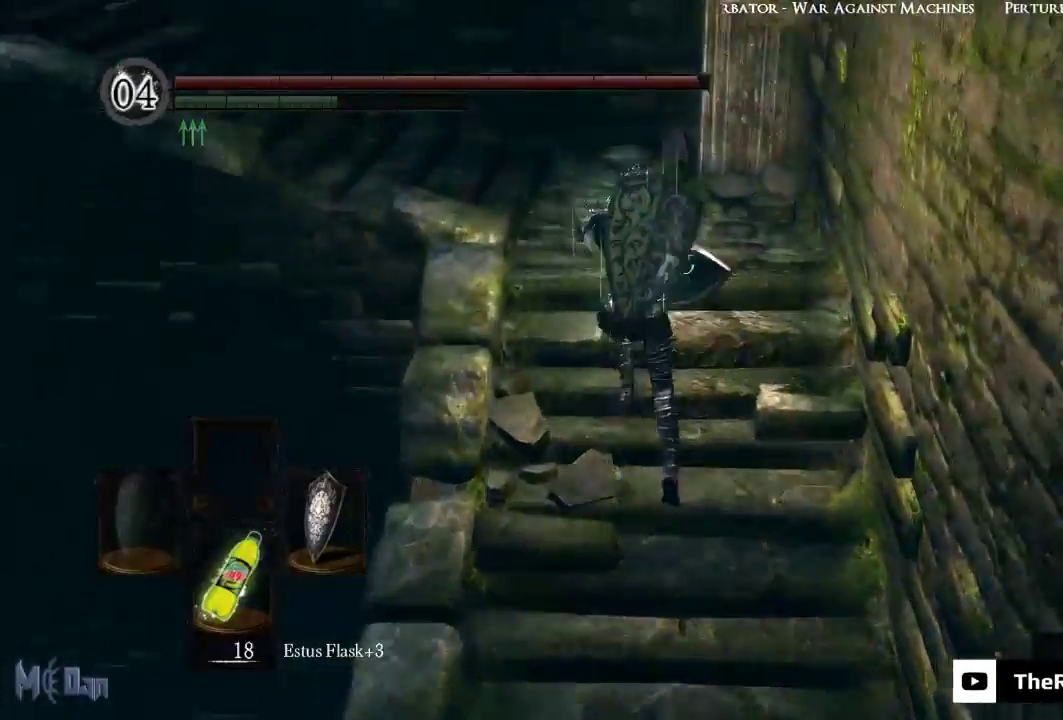
{"buttons": ["B"], "left_stick": "up", "right_stick": "down-left", "events": [[100, "right_stick", "down-left"]]}
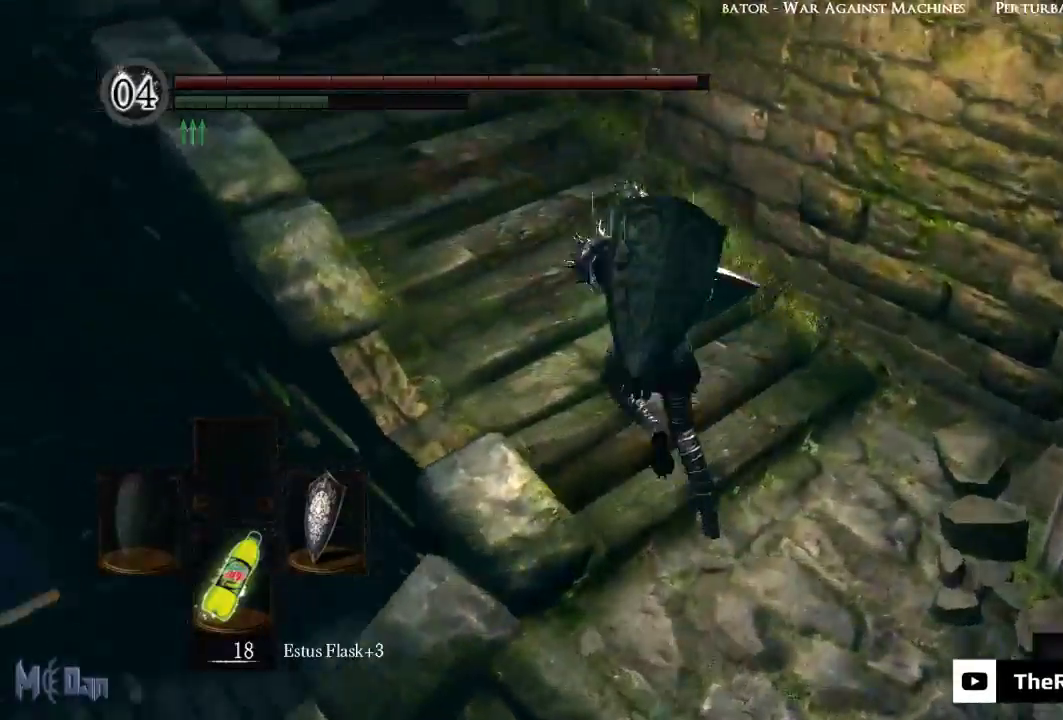
{"buttons": ["B"], "left_stick": "up", "right_stick": "center", "events": [[217, "right_stick", "center"]]}
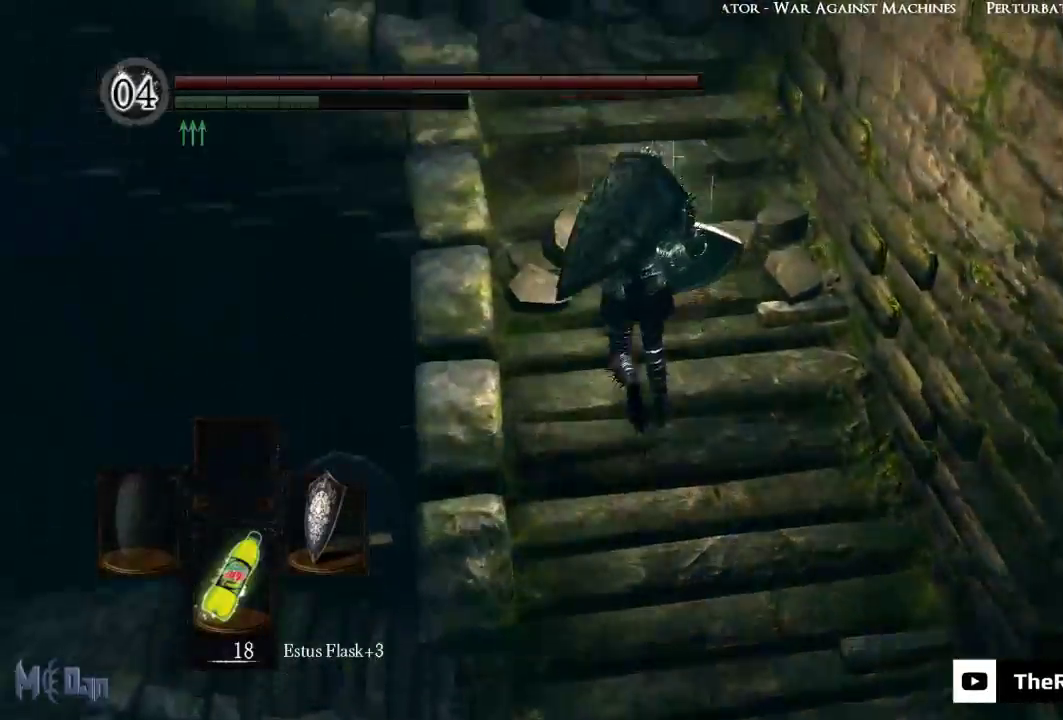
{"buttons": ["B"], "left_stick": "up", "right_stick": "down-left", "events": [[333, "right_stick", "down-left"]]}
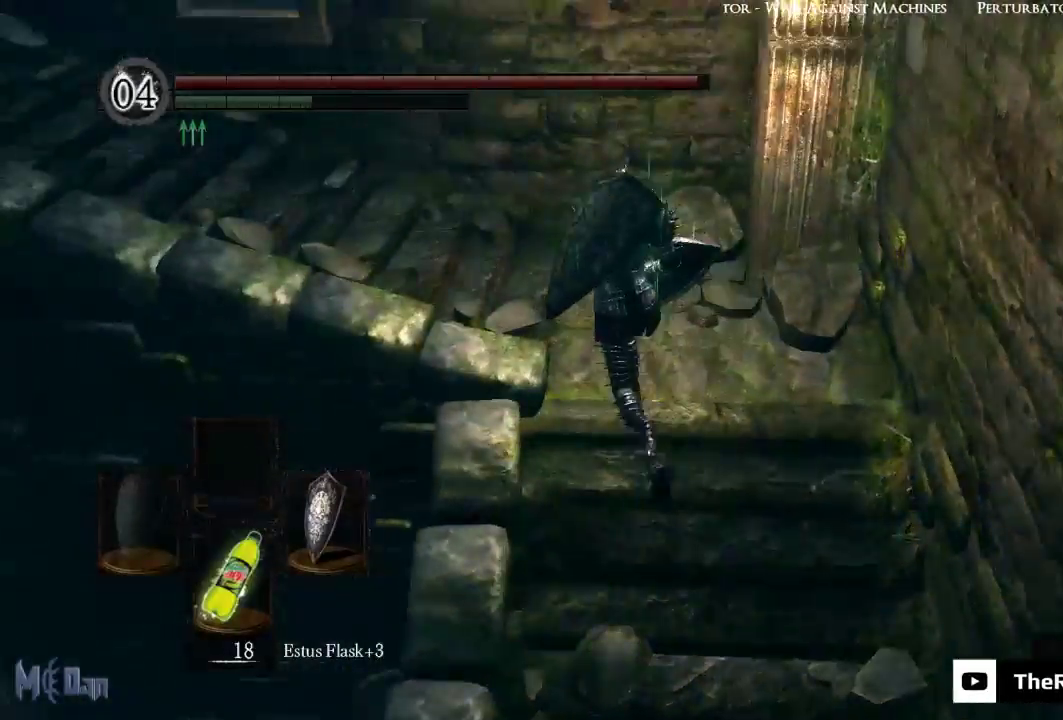
{"buttons": ["B"], "left_stick": "up", "right_stick": "left", "events": [[450, "right_stick", "left"]]}
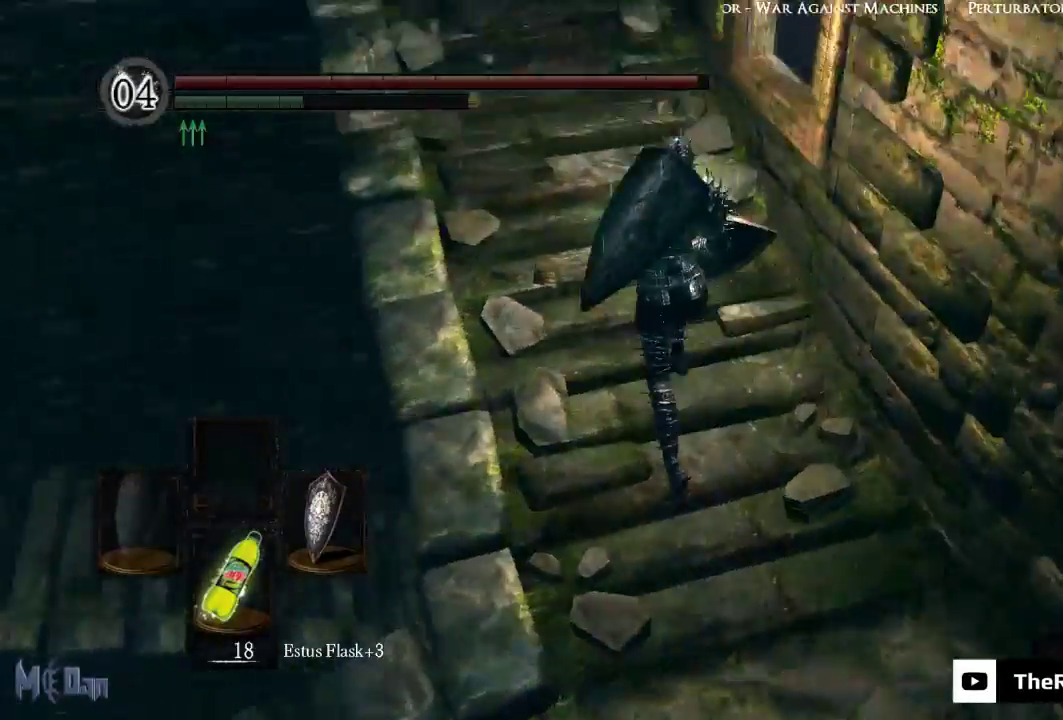
{"buttons": ["B"], "left_stick": "up", "right_stick": "center"}
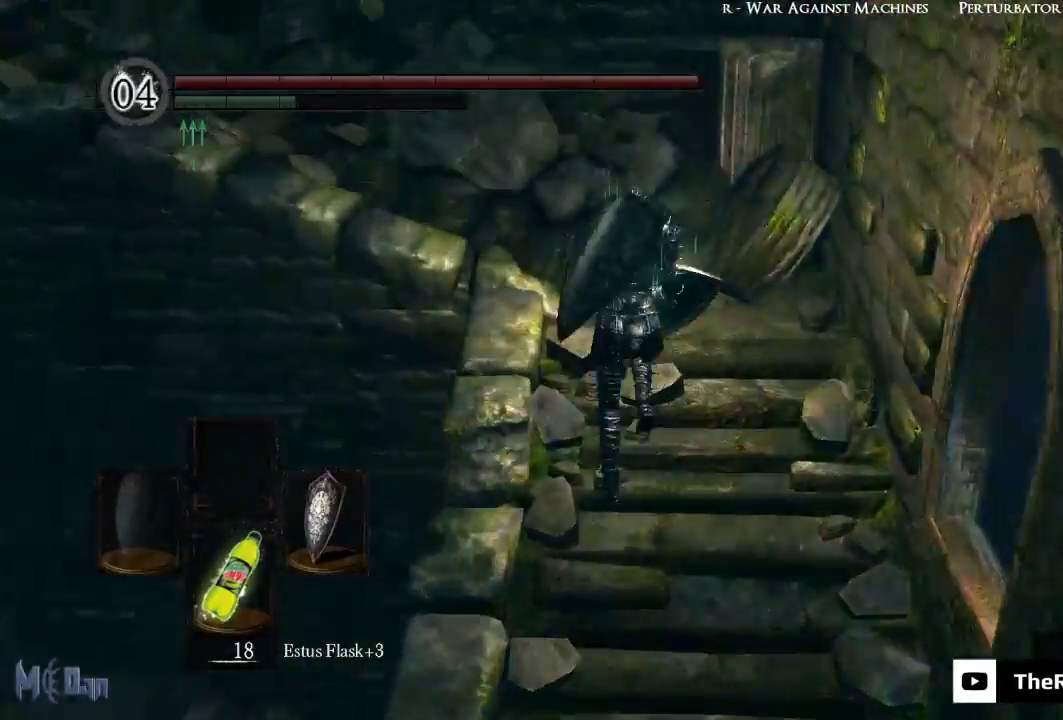
{"buttons": ["B"], "left_stick": "up", "right_stick": "down-left", "events": [[183, "right_stick", "down-left"]]}
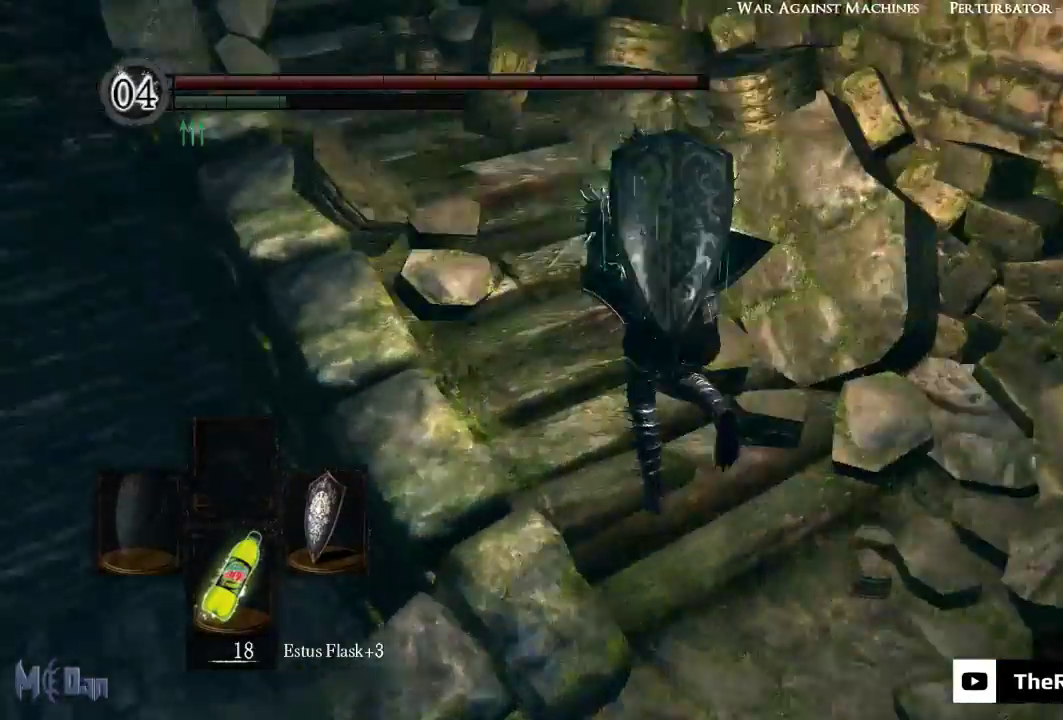
{"buttons": ["B"], "left_stick": "up", "right_stick": "center", "events": [[217, "right_stick", "left"], [317, "right_stick", "center"]]}
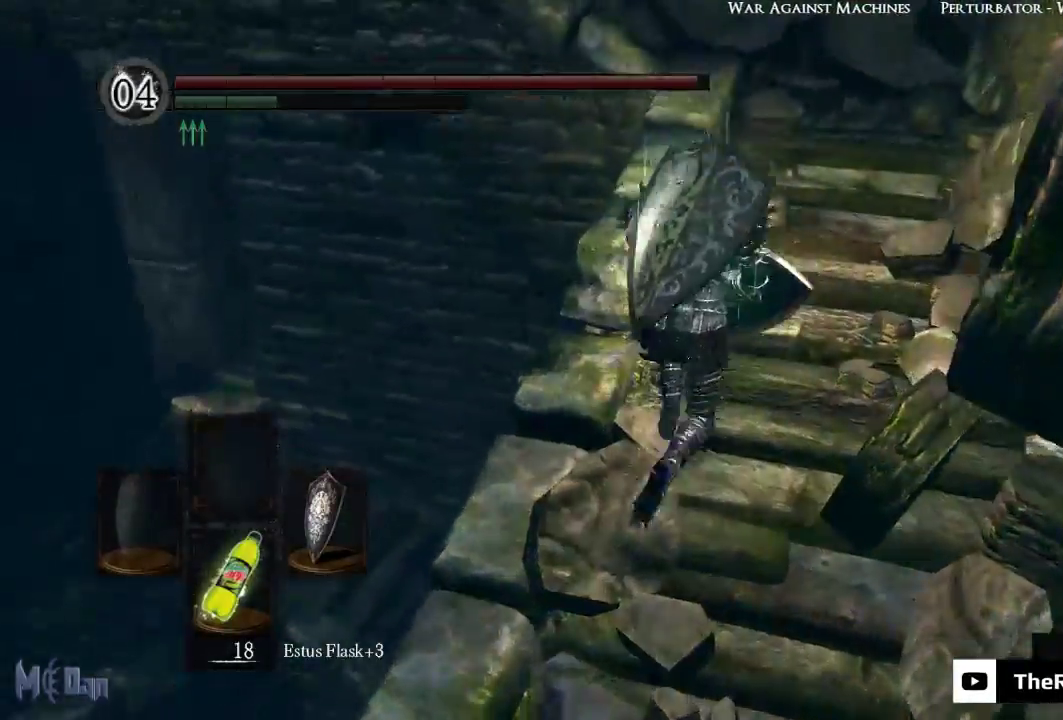
{"buttons": ["B"], "left_stick": "up", "right_stick": "left", "events": [[500, "right_stick", "left"]]}
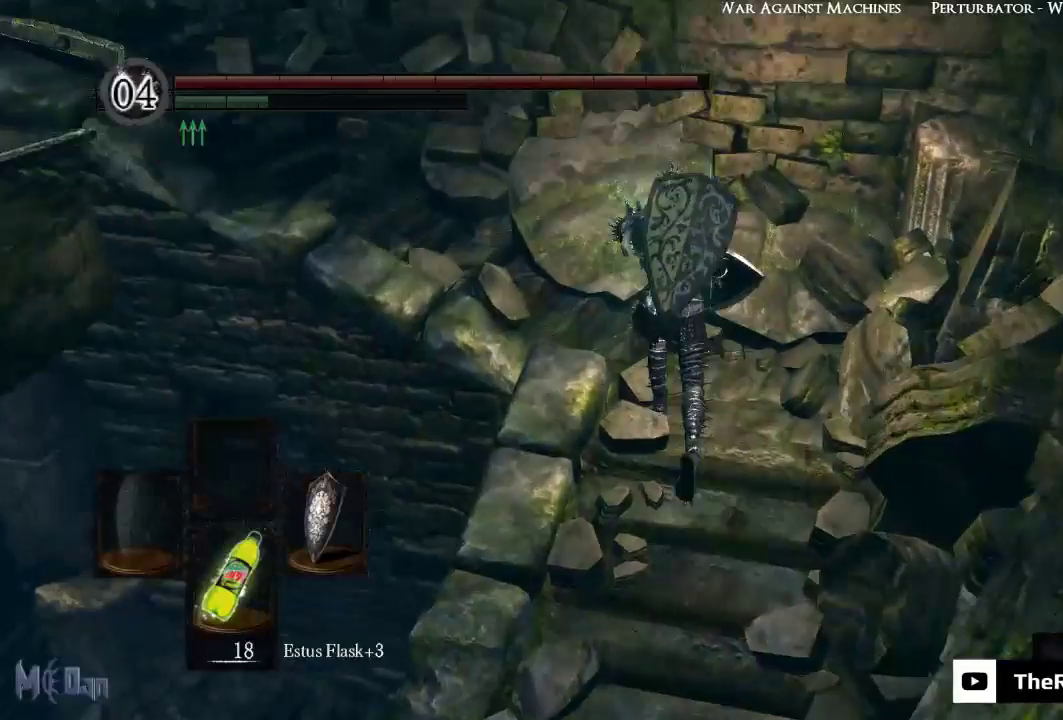
{"buttons": ["B"], "left_stick": "up", "right_stick": "left", "events": []}
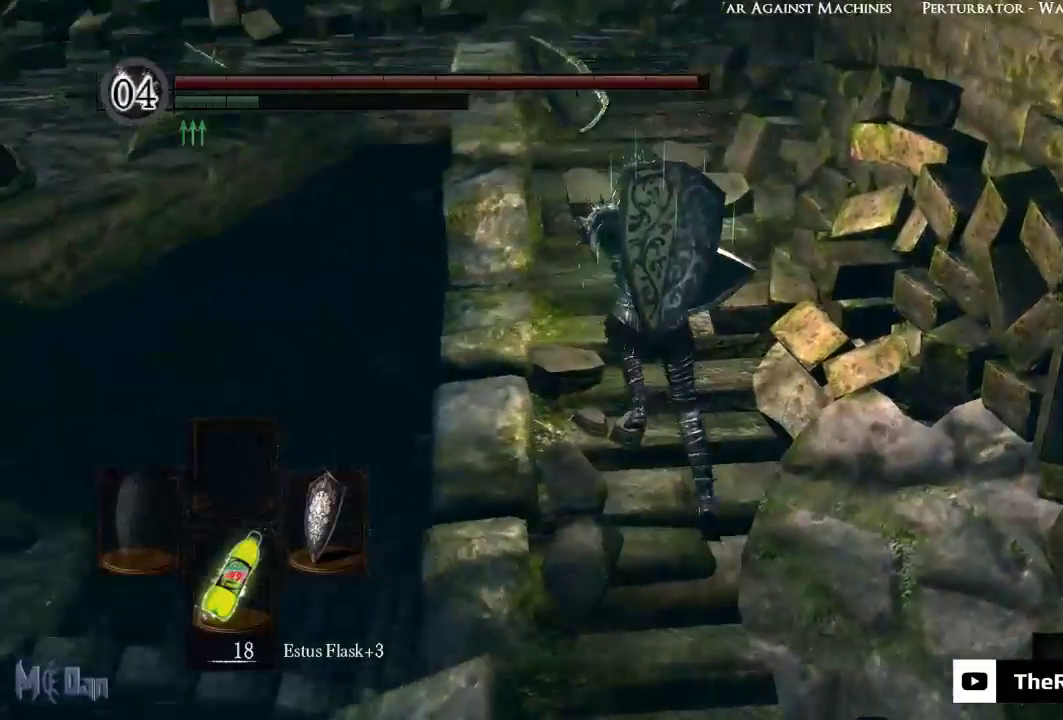
{"buttons": ["B"], "left_stick": "up", "right_stick": "down-left", "events": [[33, "right_stick", "center"], [467, "right_stick", "down-left"]]}
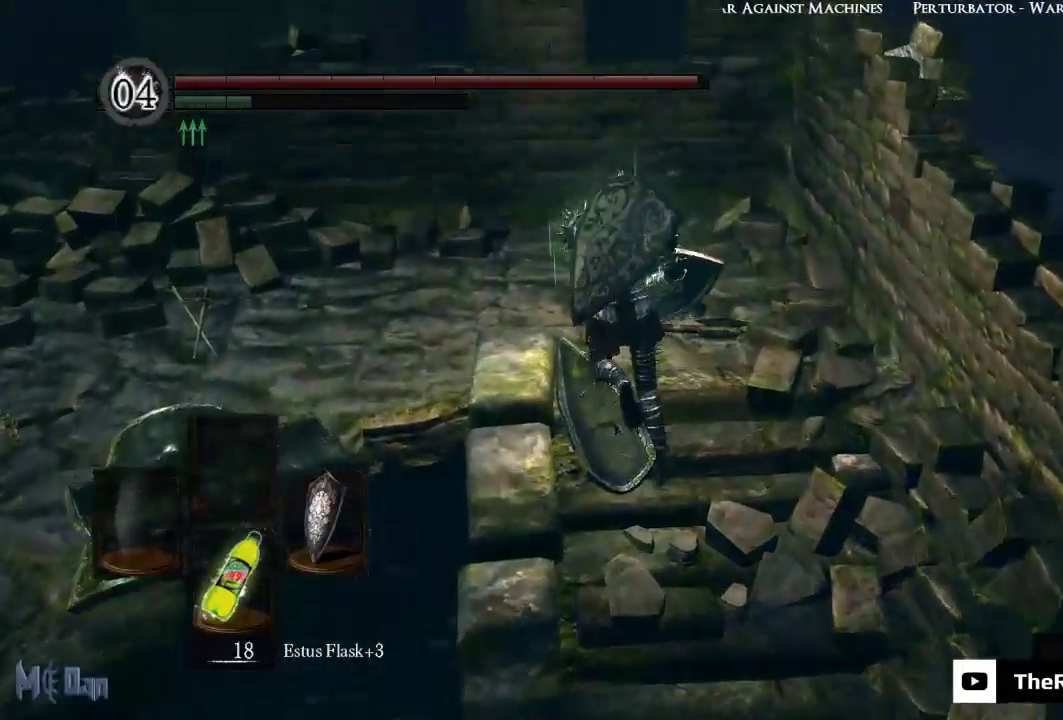
{"buttons": [], "left_stick": "up-left", "right_stick": "center", "events": [[50, "left_stick", "up-left"], [400, "B", "up"], [417, "right_stick", "center"]]}
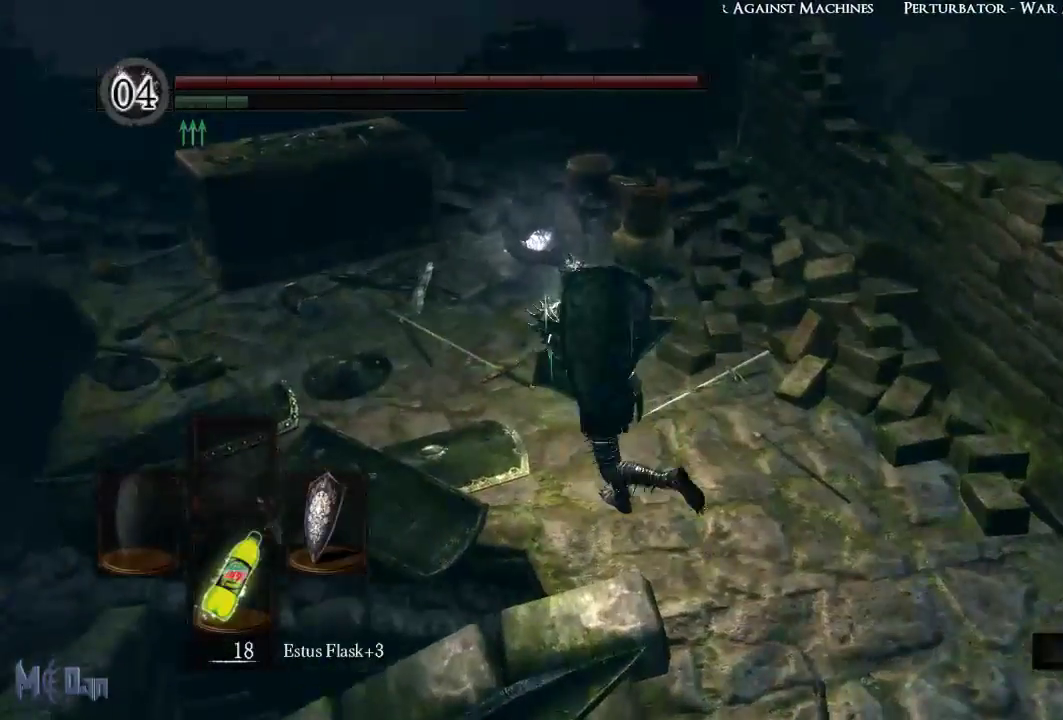
{"buttons": [], "left_stick": "up", "right_stick": "center", "events": [[433, "left_stick", "up"]]}
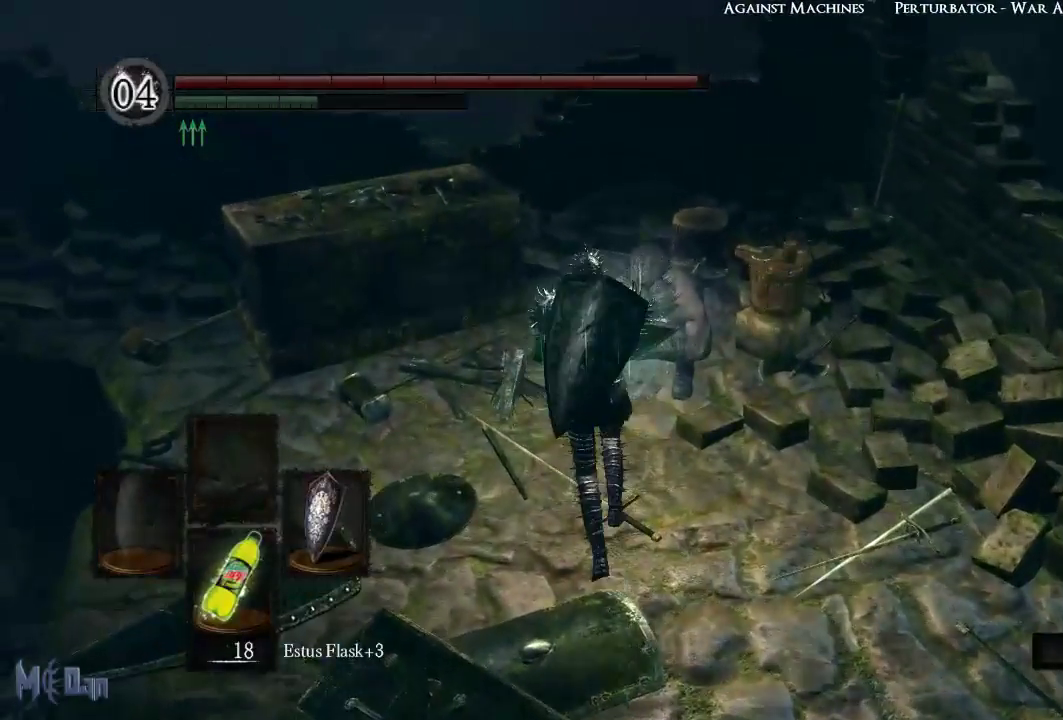
{"buttons": [], "left_stick": "center", "right_stick": "center", "events": [[300, "A", "down"], [317, "left_stick", "center"], [450, "A", "up"]]}
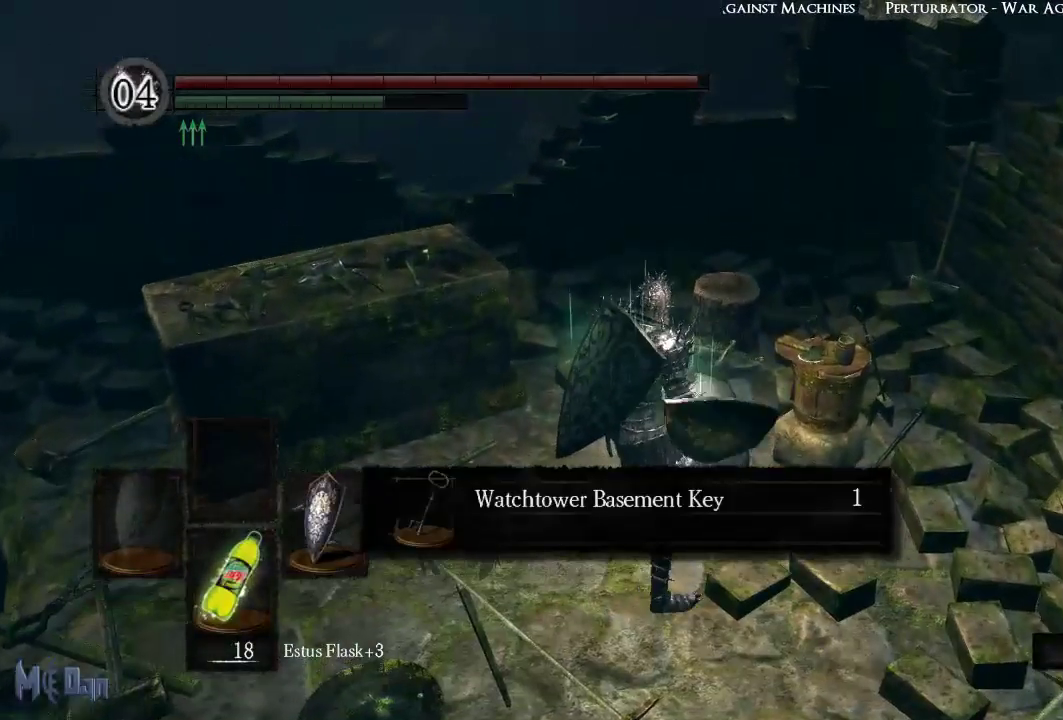
{"buttons": [], "left_stick": "center", "right_stick": "center", "events": [[217, "A", "down"], [300, "A", "up"], [400, "A", "down"], [467, "A", "up"]]}
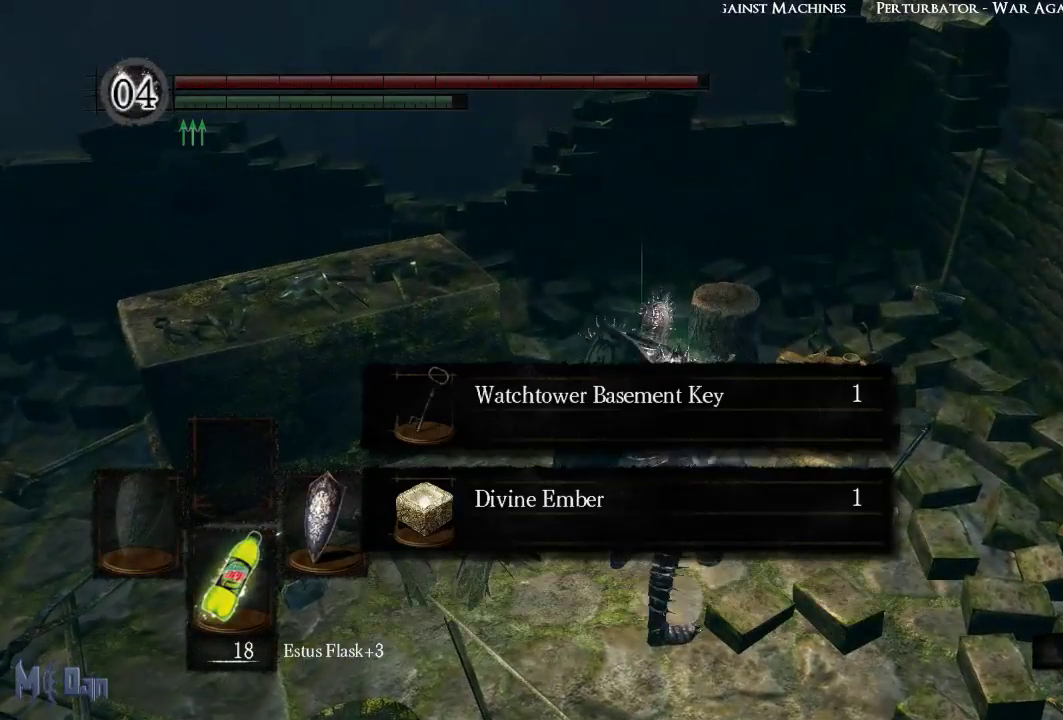
{"buttons": [], "left_stick": "center", "right_stick": "center", "events": [[50, "A", "down"], [150, "A", "up"], [217, "A", "down"], [283, "A", "up"], [383, "A", "down"], [467, "A", "up"]]}
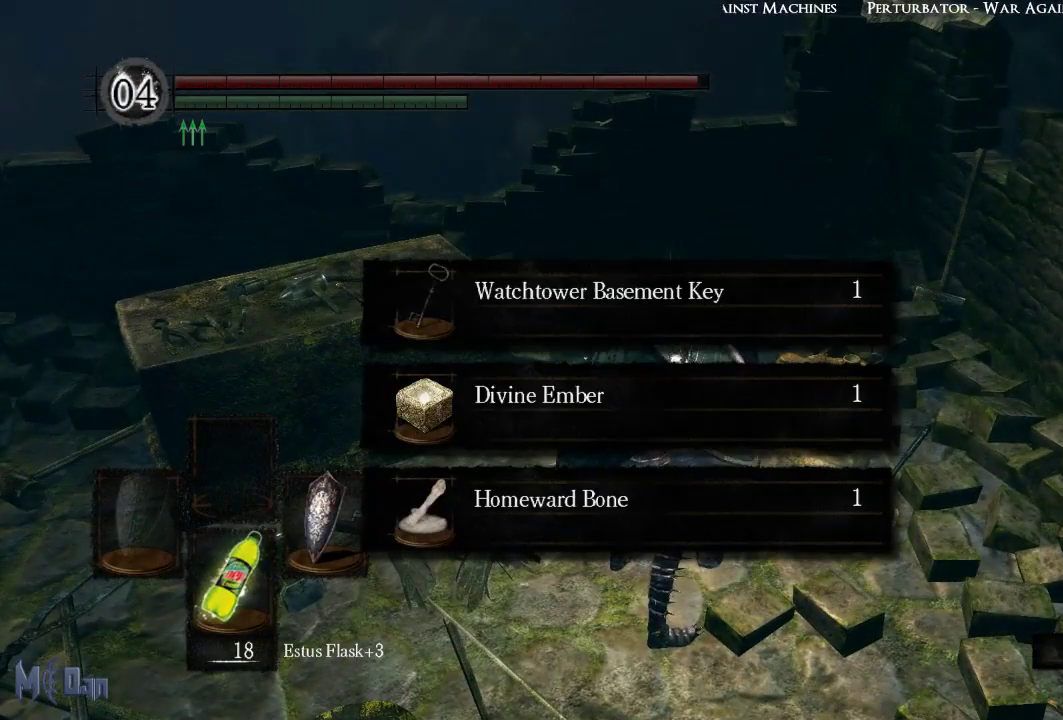
{"buttons": [], "left_stick": "center", "right_stick": "center", "events": [[50, "A", "down"], [133, "A", "up"], [217, "A", "down"], [300, "A", "up"], [383, "A", "down"], [450, "A", "up"]]}
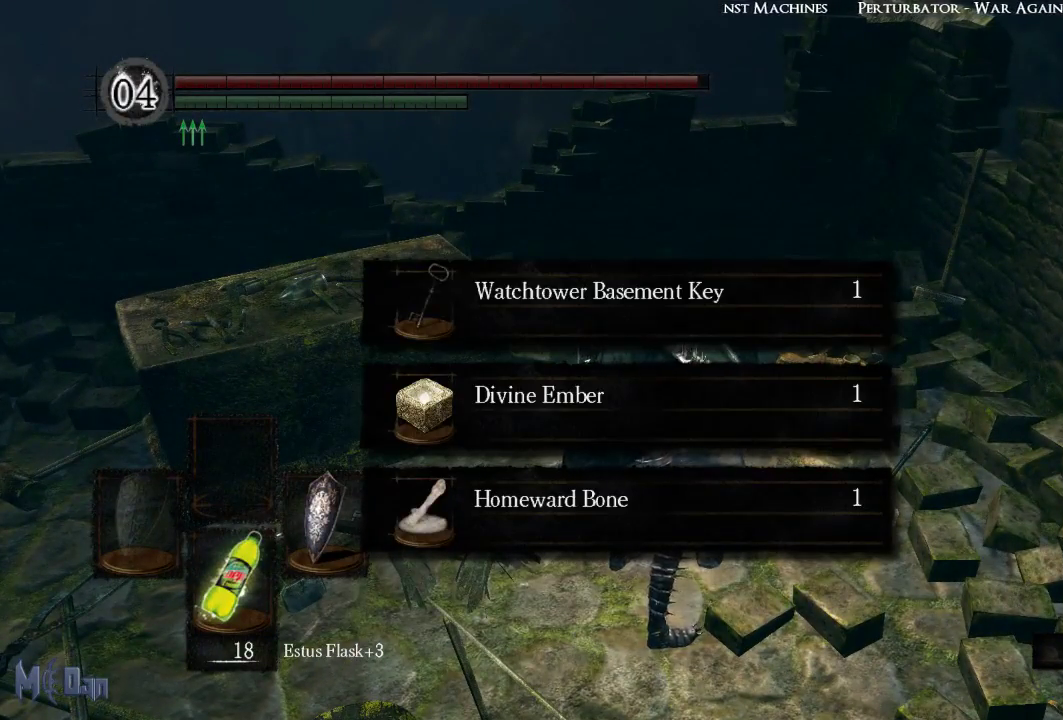
{"buttons": [], "left_stick": "center", "right_stick": "center", "events": [[33, "A", "down"], [133, "A", "up"], [217, "A", "down"], [300, "A", "up"]]}
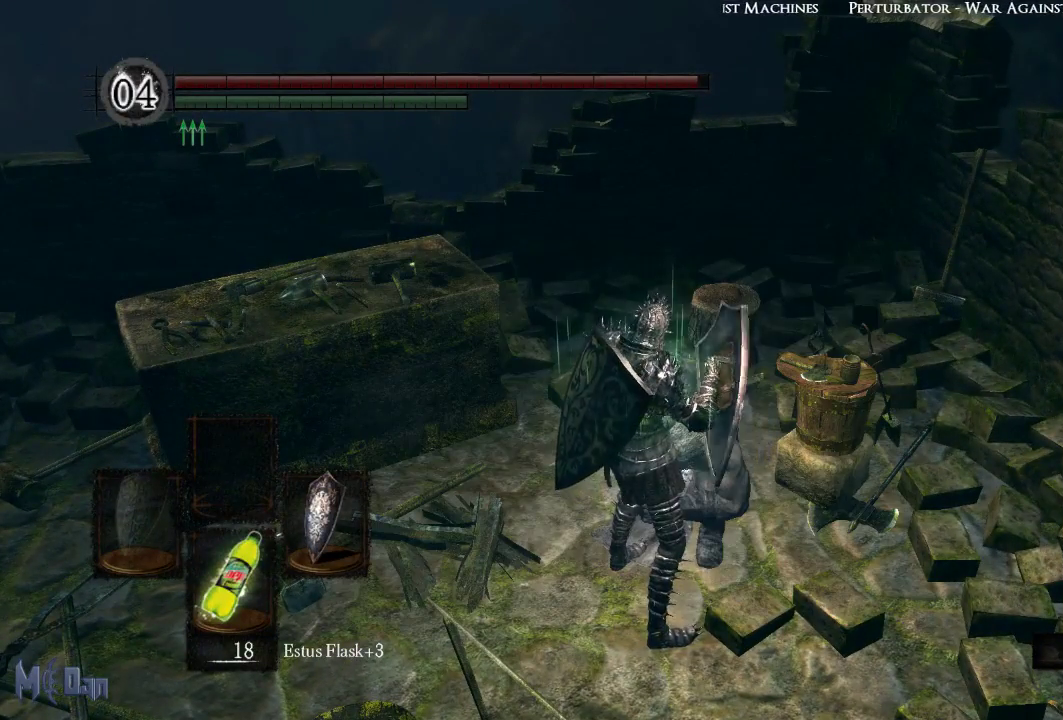
{"buttons": [], "left_stick": "center", "right_stick": "center", "events": [[100, "DPAD_DOWN", "down"], [183, "DPAD_DOWN", "up"], [250, "DPAD_DOWN", "down"], [333, "DPAD_DOWN", "up"]]}
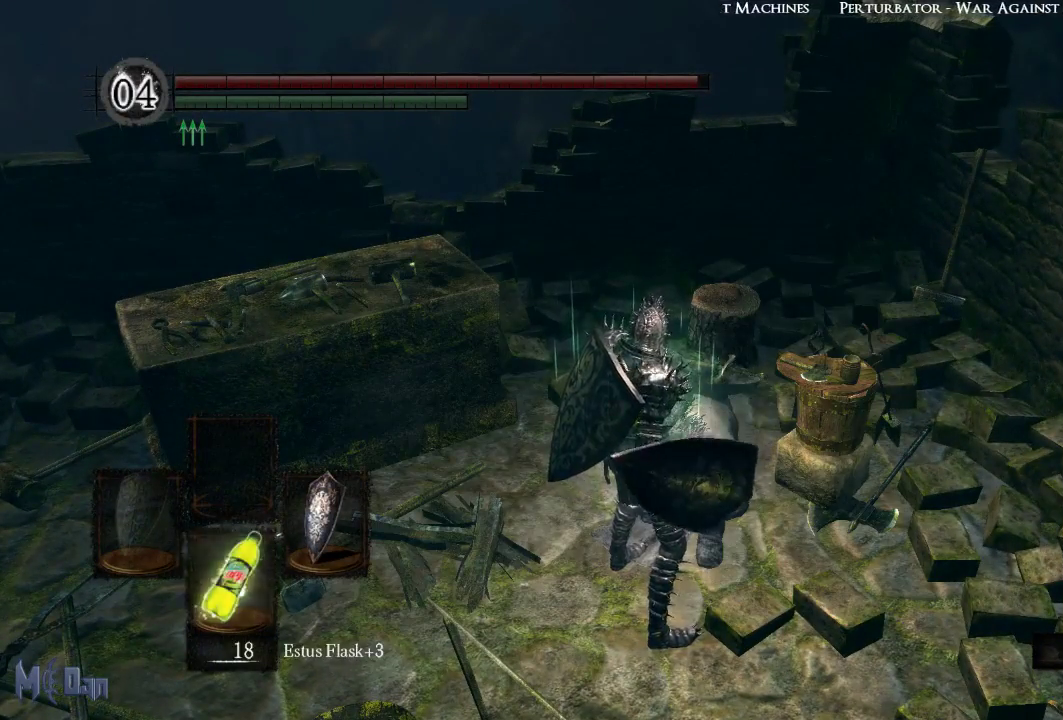
{"buttons": [], "left_stick": "up-right", "right_stick": "right", "events": [[217, "right_stick", "right"], [483, "left_stick", "up-right"]]}
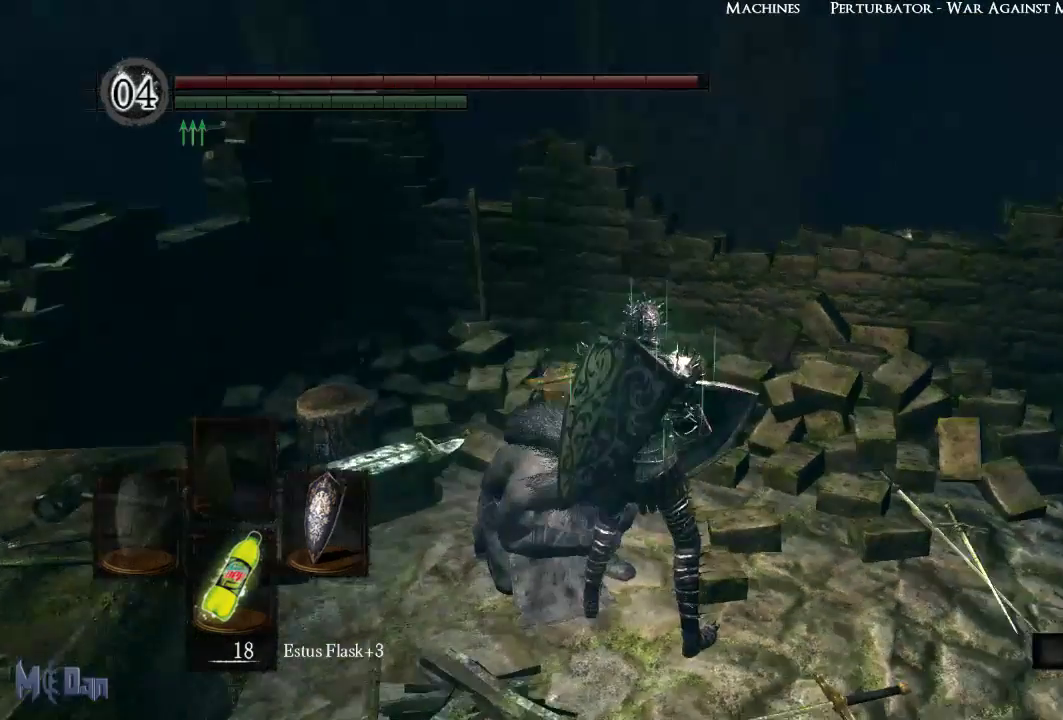
{"buttons": ["DPAD_RIGHT"], "left_stick": "center", "right_stick": "center", "events": [[50, "right_stick", "center"], [217, "left_stick", "center"], [233, "START", "down"], [450, "START", "up"], [483, "DPAD_RIGHT", "down"]]}
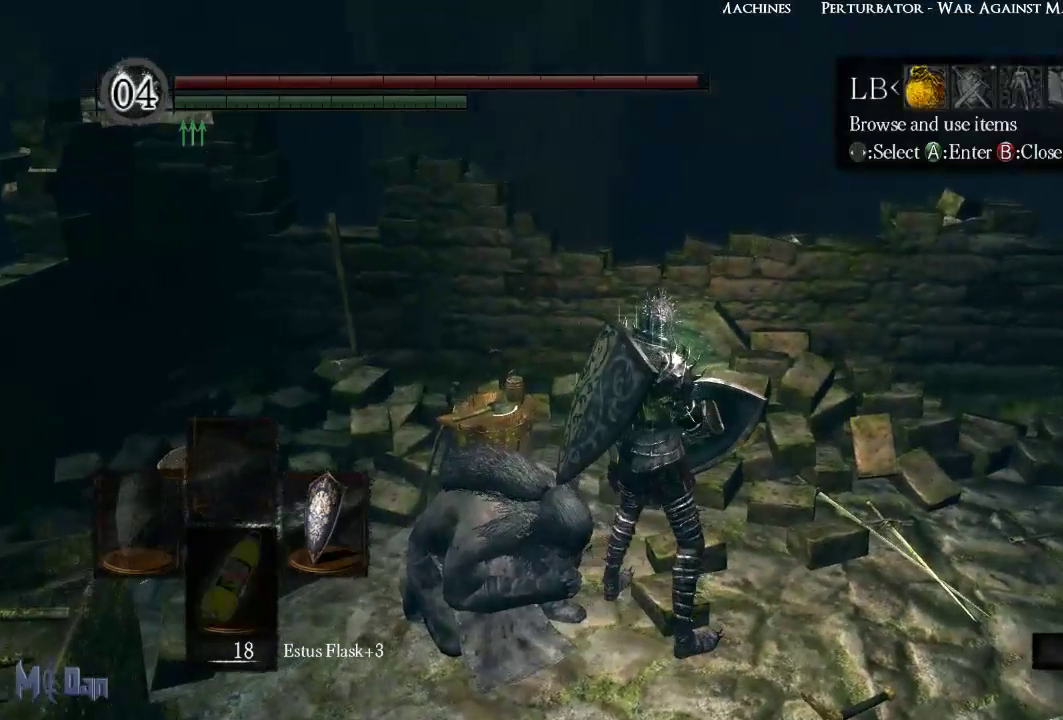
{"buttons": ["DPAD_RIGHT"], "left_stick": "center", "right_stick": "center", "events": [[117, "DPAD_RIGHT", "up"], [133, "A", "down"], [217, "A", "up"], [267, "DPAD_RIGHT", "down"], [367, "DPAD_RIGHT", "up"], [450, "DPAD_RIGHT", "down"]]}
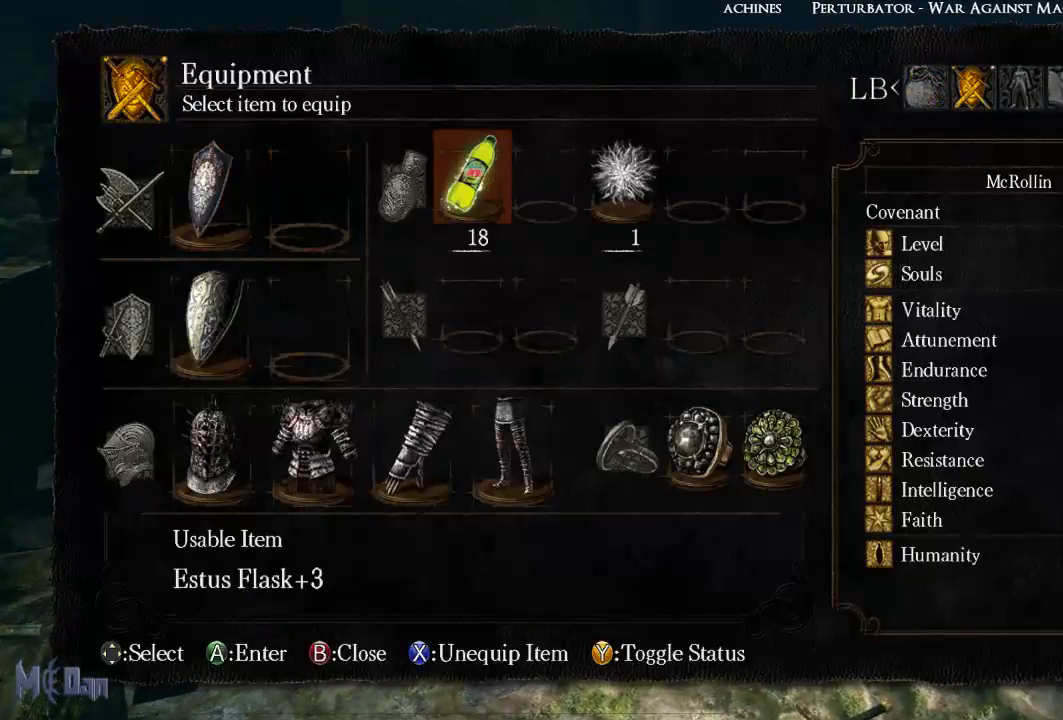
{"buttons": [], "left_stick": "center", "right_stick": "center", "events": [[33, "DPAD_RIGHT", "up"], [100, "DPAD_RIGHT", "down"], [183, "DPAD_RIGHT", "up"], [300, "A", "down"], [400, "A", "up"]]}
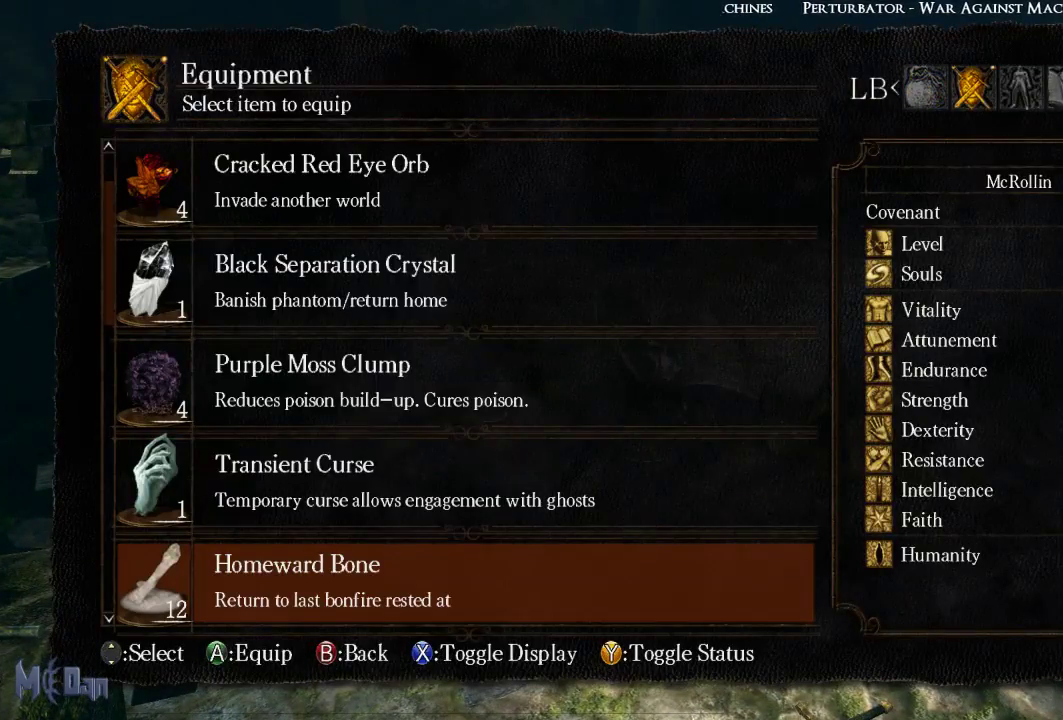
{"buttons": [], "left_stick": "center", "right_stick": "center", "events": []}
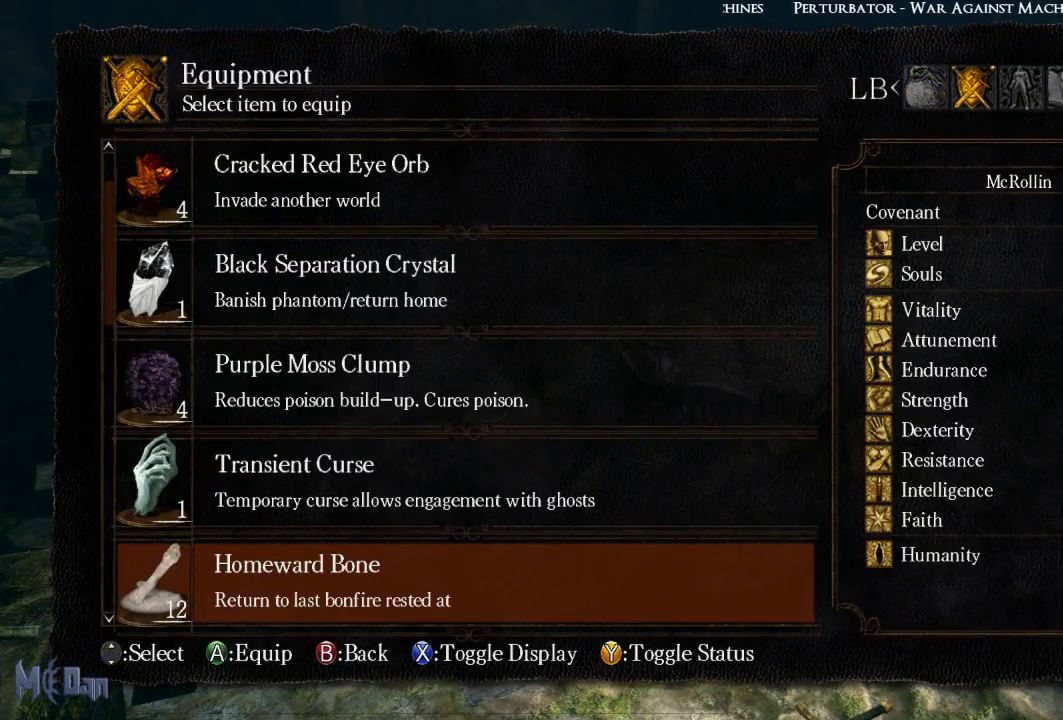
{"buttons": [], "left_stick": "up-right", "right_stick": "center", "events": [[83, "A", "down"], [183, "A", "up"], [300, "START", "down"], [433, "START", "up"], [433, "left_stick", "up-right"]]}
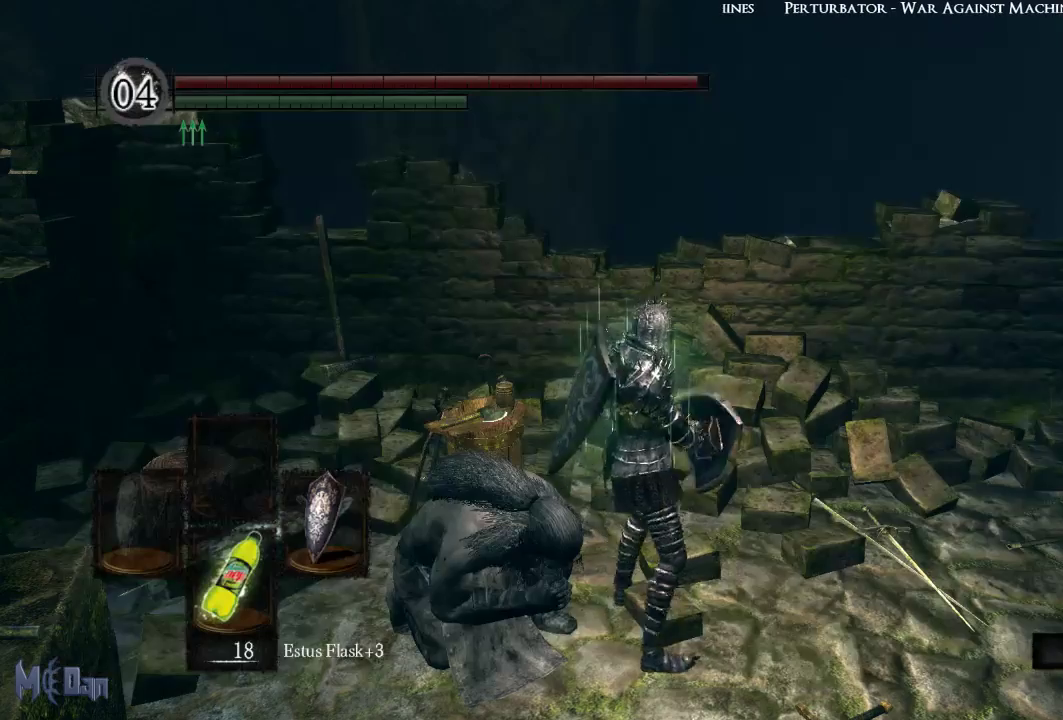
{"buttons": [], "left_stick": "up", "right_stick": "center", "events": [[50, "R1", "down"], [133, "R1", "up"], [283, "left_stick", "up"], [400, "DPAD_DOWN", "down"], [500, "DPAD_DOWN", "up"]]}
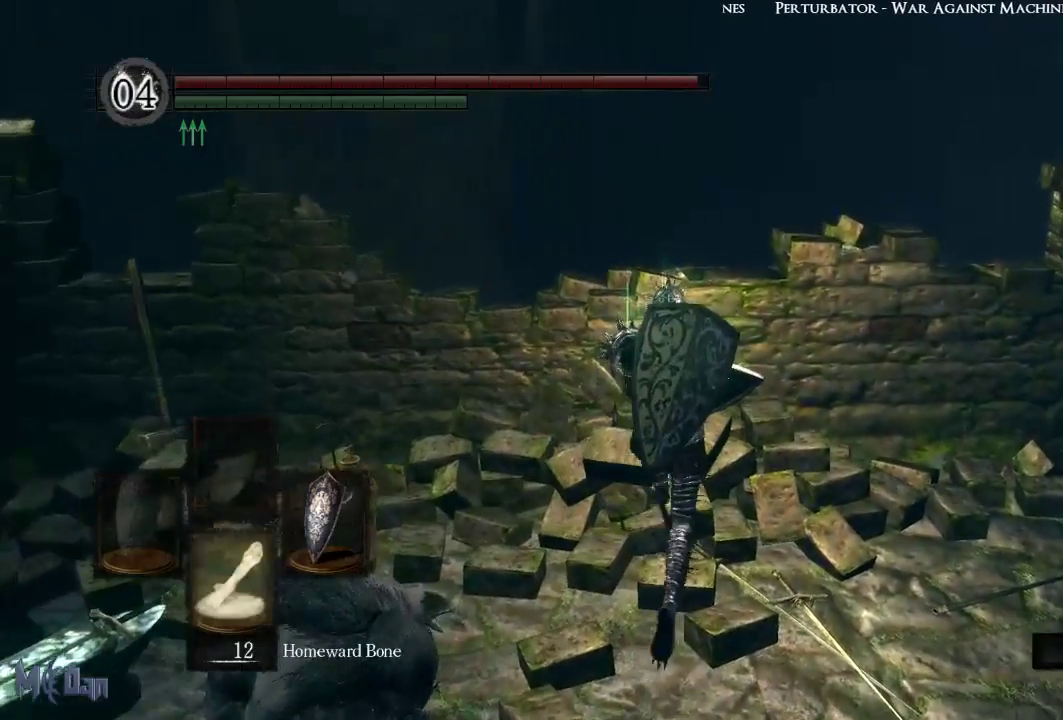
{"buttons": [], "left_stick": "up", "right_stick": "center", "events": []}
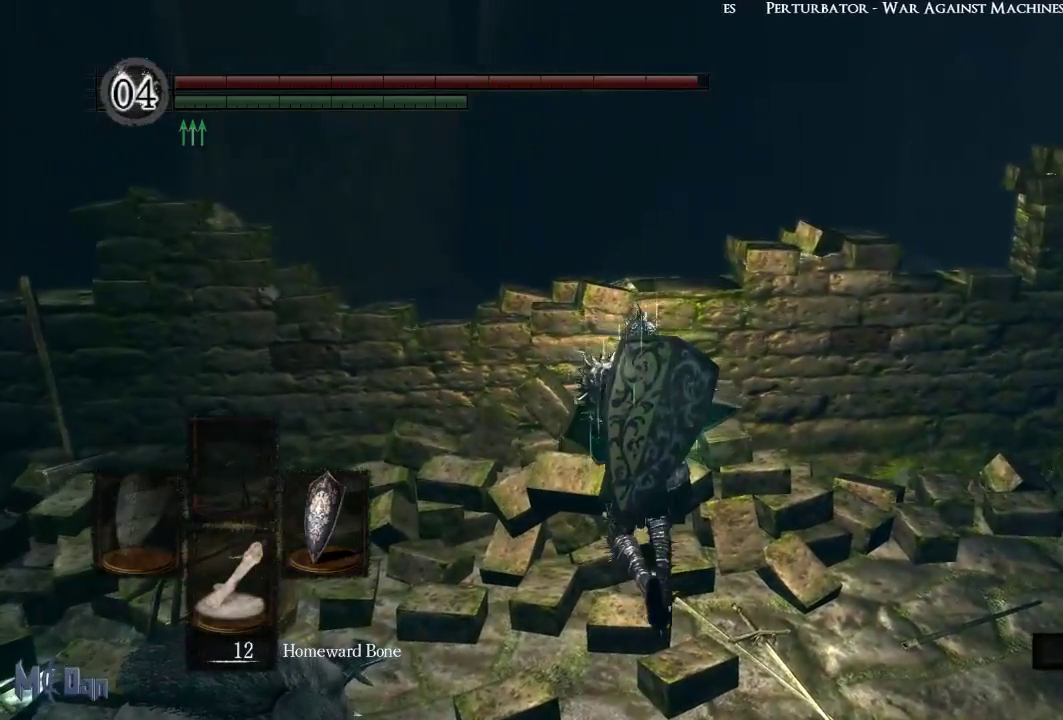
{"buttons": [], "left_stick": "center", "right_stick": "center", "events": [[67, "B", "down"], [183, "B", "up"], [267, "left_stick", "center"]]}